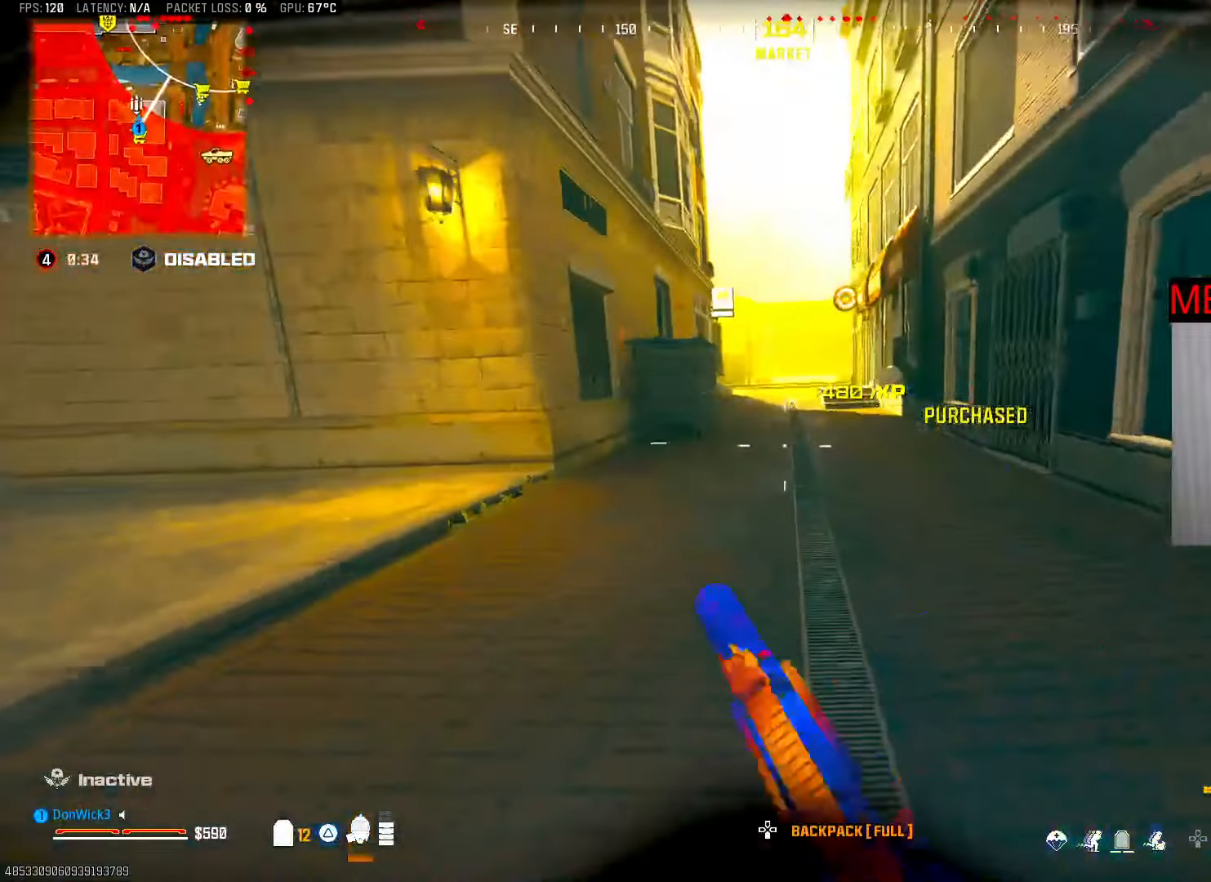
Gameplay with a controller (PlayStation layout); each line is a JSON object with the inputs held at the frame after it (dt_ms = milliseconds from this image to that frame). "button_events" lists button changes between this image and that frame as [ms after this image, input, new state], when the widget could be followed in between (sticks are given only as held states).
{"dt_ms": 500, "buttons": ["L3"], "left_stick": "up", "right_stick": "right", "button_events": [[50, "CROSS", "down"], [67, "R3", "up"], [133, "CROSS", "up"], [233, "L3", "down"], [333, "L3", "up"], [450, "L3", "down"]]}
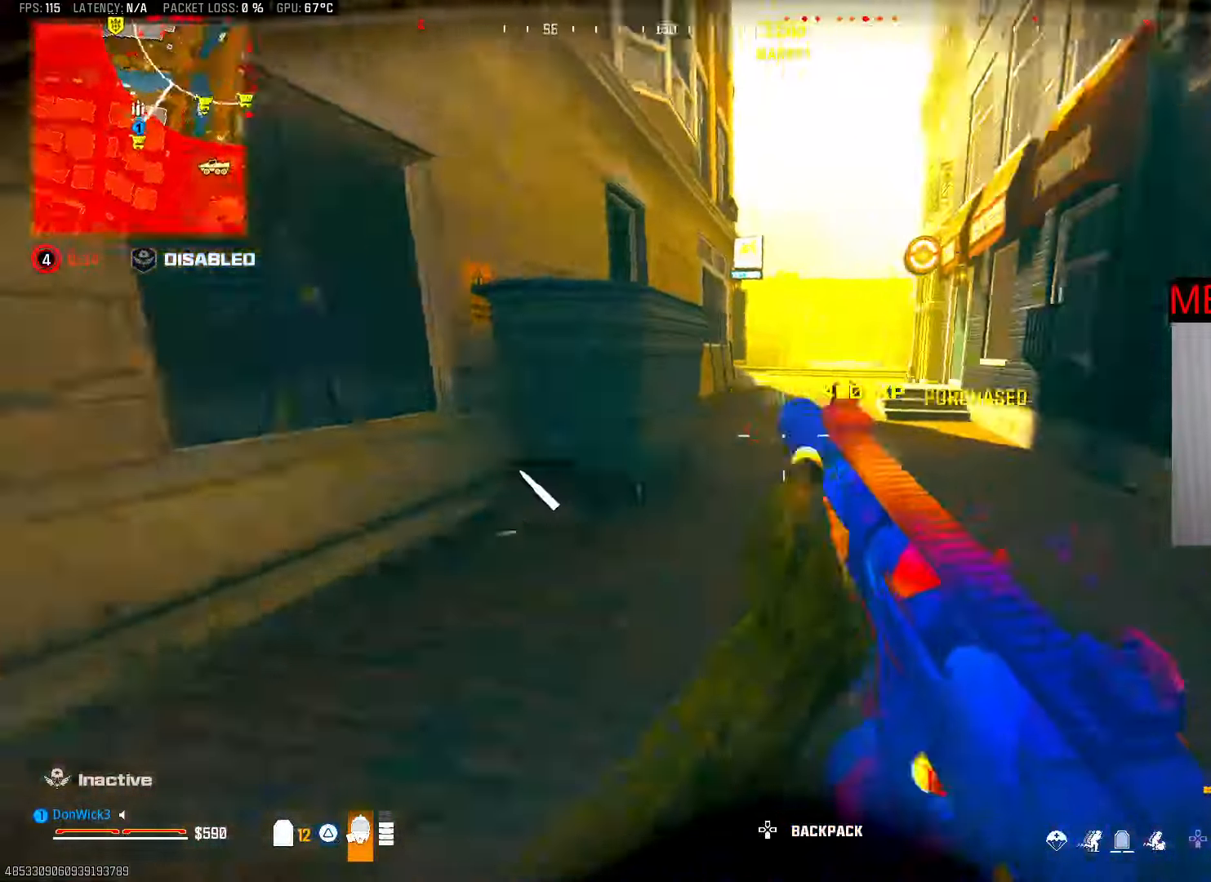
{"dt_ms": 500, "buttons": ["TRIANGLE"], "left_stick": "up", "right_stick": "center", "button_events": [[67, "CROSS", "down"], [100, "L3", "up"], [133, "TRIANGLE", "down"], [167, "CROSS", "up"], [183, "TRIANGLE", "up"], [250, "TRIANGLE", "down"], [300, "TRIANGLE", "up"], [367, "TRIANGLE", "down"], [433, "TRIANGLE", "up"], [483, "TRIANGLE", "down"]]}
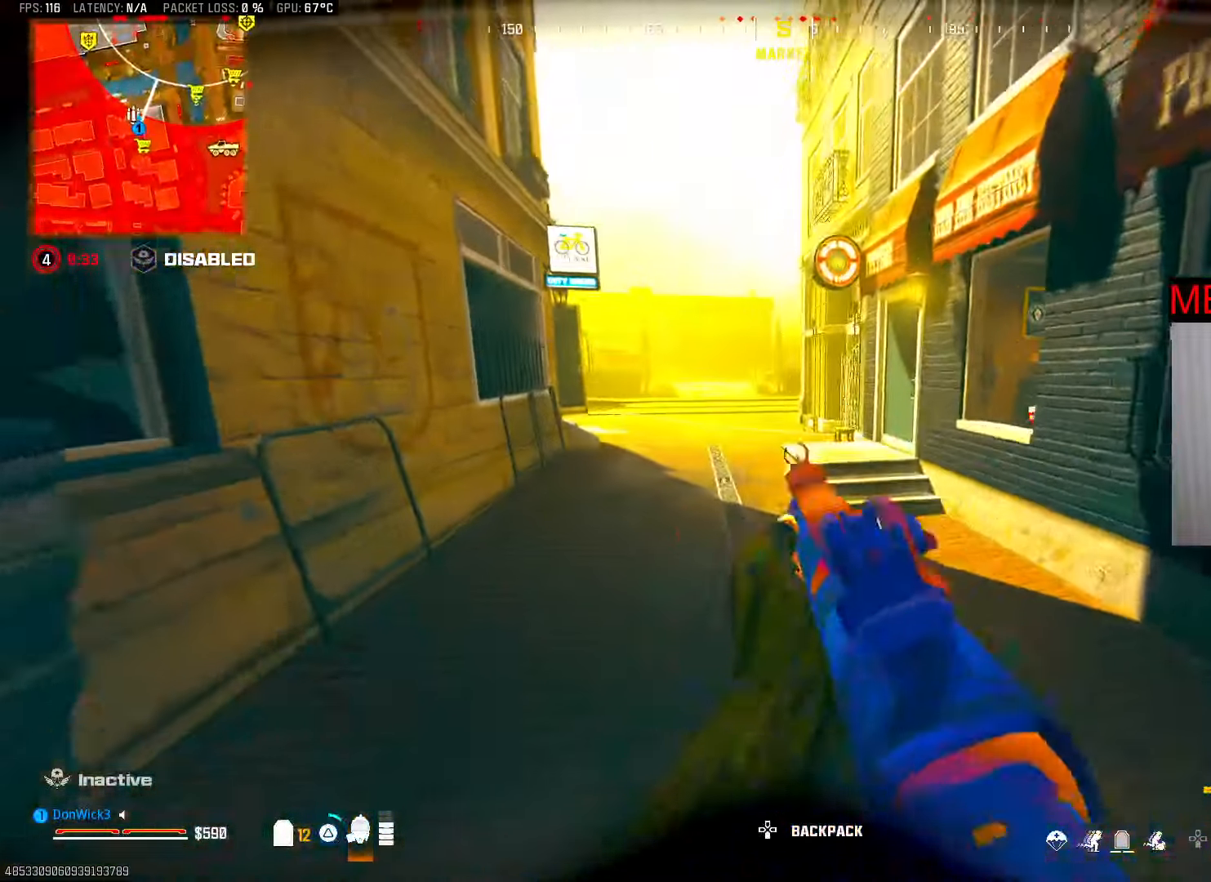
{"dt_ms": 500, "buttons": ["L3"], "left_stick": "up", "right_stick": "center", "button_events": [[50, "TRIANGLE", "up"], [117, "L3", "down"], [167, "R3", "down"], [233, "L3", "up"], [250, "R3", "up"], [300, "R3", "down"], [350, "CROSS", "down"], [383, "R3", "up"], [433, "CROSS", "up"], [467, "L3", "down"]]}
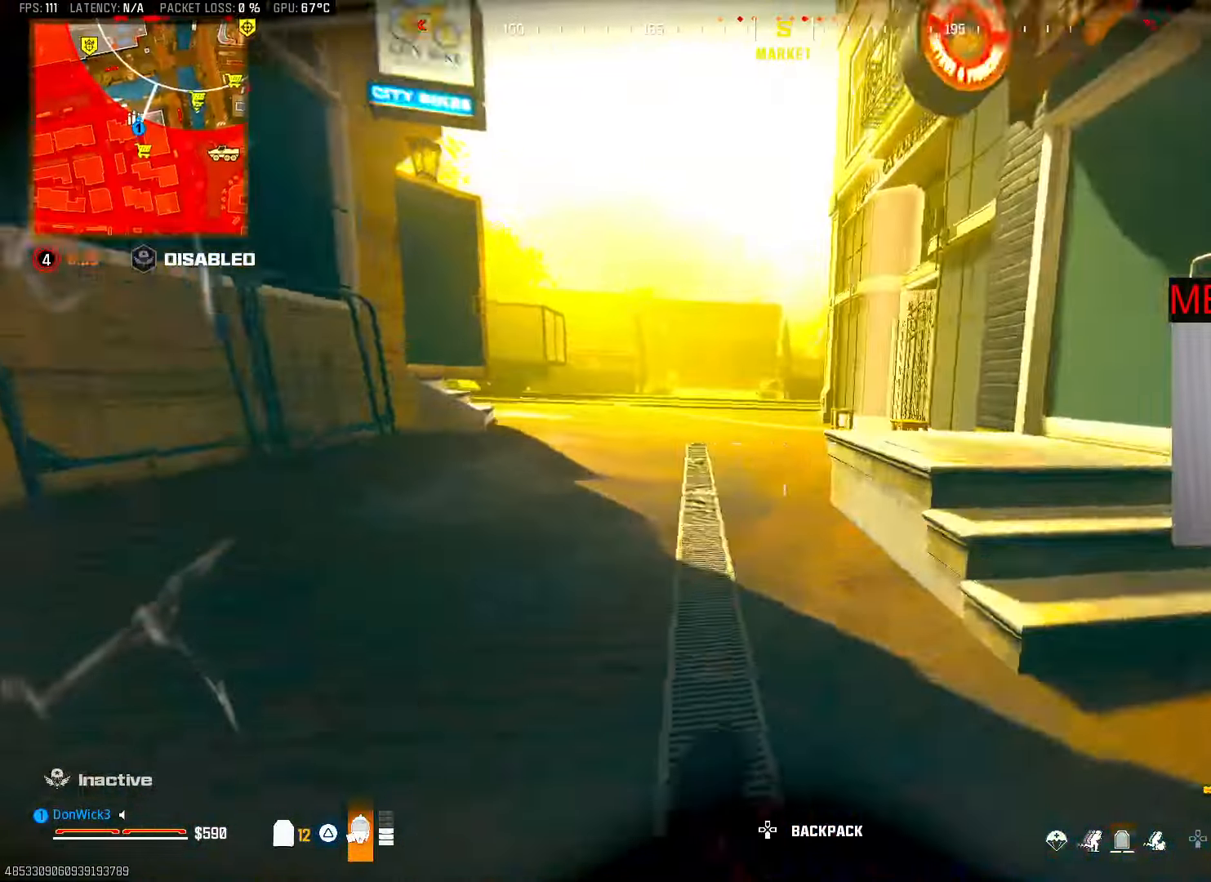
{"dt_ms": 500, "buttons": ["TRIANGLE"], "left_stick": "up", "right_stick": "center", "button_events": [[83, "L3", "up"], [200, "L3", "down"], [300, "L3", "up"], [383, "L3", "down"], [483, "L3", "up"], [483, "TRIANGLE", "down"]]}
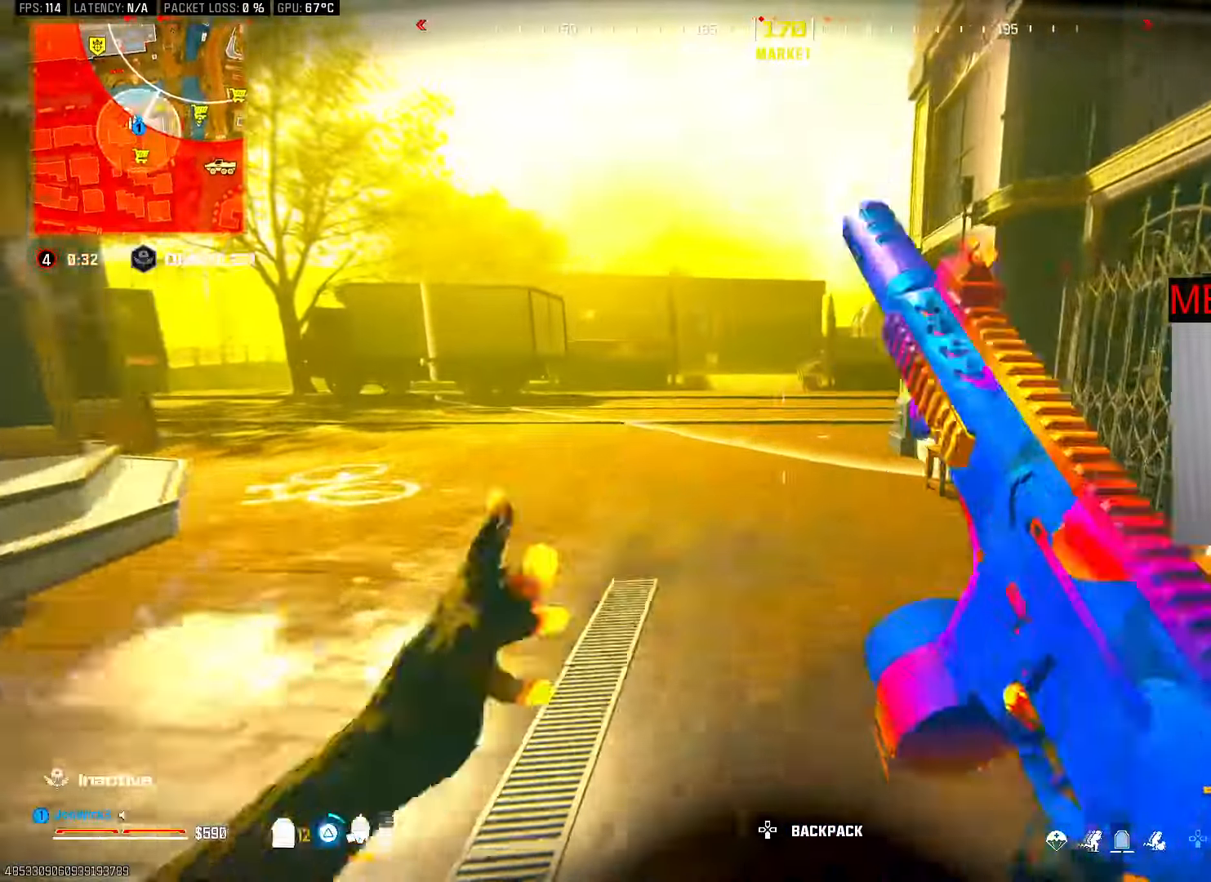
{"dt_ms": 500, "buttons": ["L3", "R3"], "left_stick": "up", "right_stick": "center", "button_events": [[33, "TRIANGLE", "up"], [83, "TRIANGLE", "down"], [133, "TRIANGLE", "up"], [183, "L3", "down"], [200, "TRIANGLE", "down"], [250, "L3", "up"], [267, "TRIANGLE", "up"], [417, "L3", "down"], [483, "R3", "down"]]}
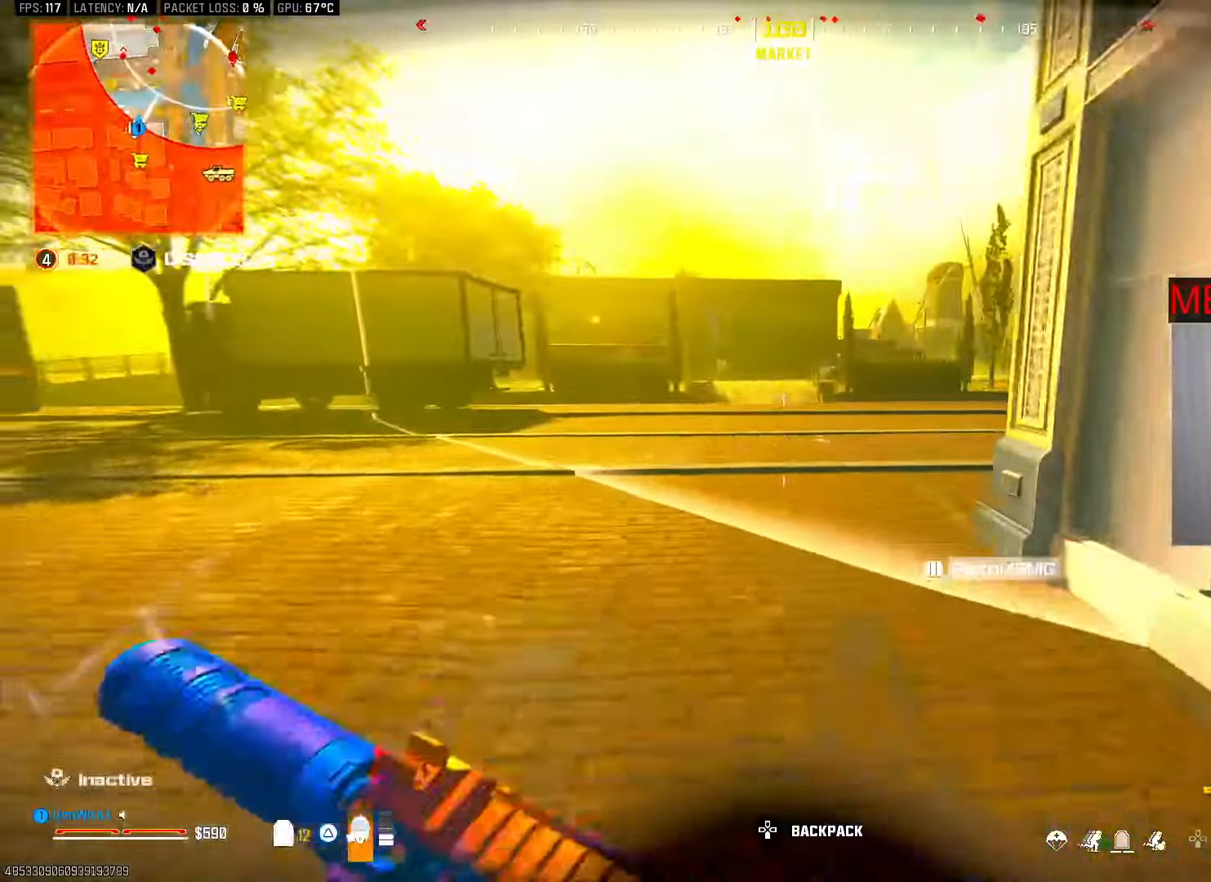
{"dt_ms": 500, "buttons": [], "left_stick": "up", "right_stick": "right", "button_events": [[17, "L3", "up"], [67, "R3", "up"], [117, "R3", "down"], [167, "CROSS", "down"], [183, "R3", "up"], [250, "CROSS", "up"], [283, "TRIANGLE", "down"], [350, "L3", "down"], [350, "TRIANGLE", "up"], [450, "L3", "up"]]}
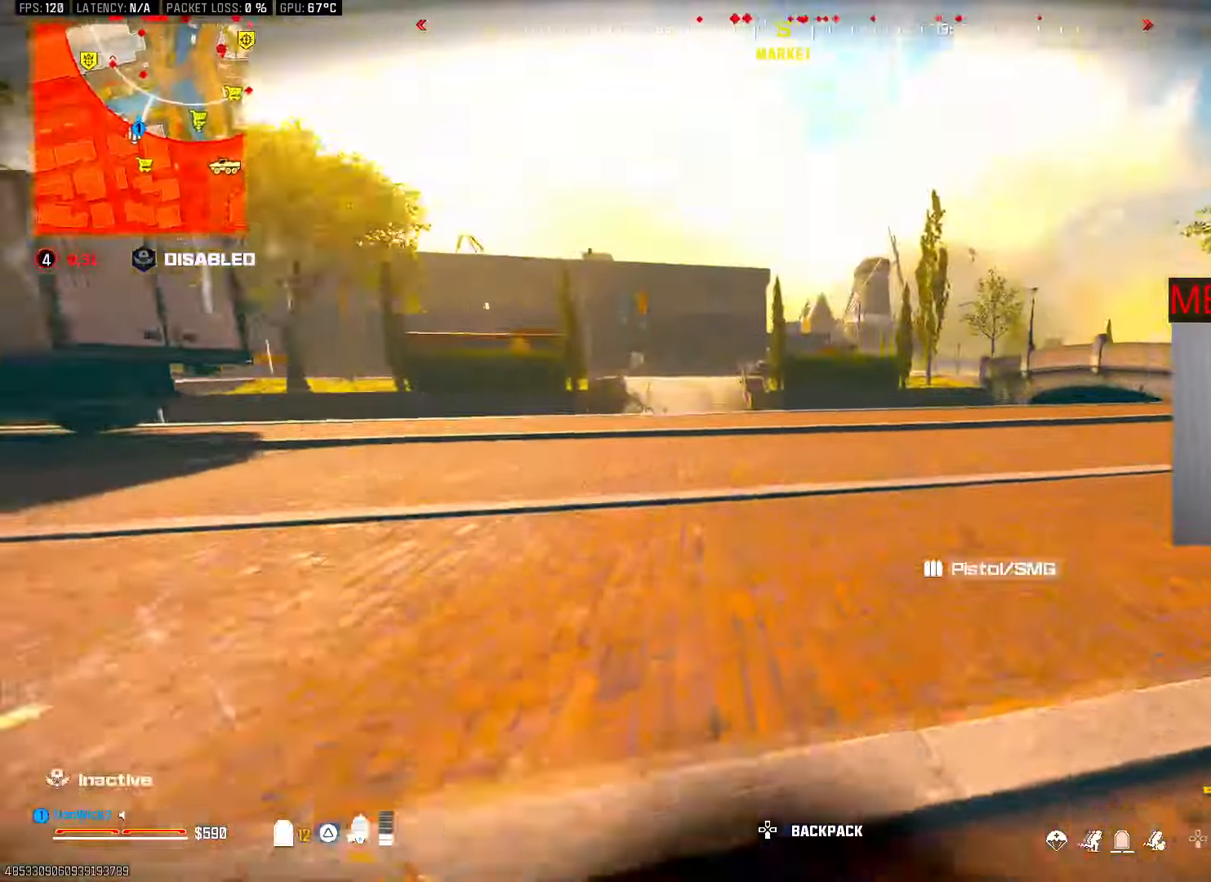
{"dt_ms": 500, "buttons": ["SQUARE"], "left_stick": "up", "right_stick": "center", "button_events": [[67, "L3", "down"], [167, "L3", "up"], [250, "CROSS", "down"], [333, "CROSS", "up"], [367, "SQUARE", "down"], [400, "SQUARE", "up"], [483, "SQUARE", "down"]]}
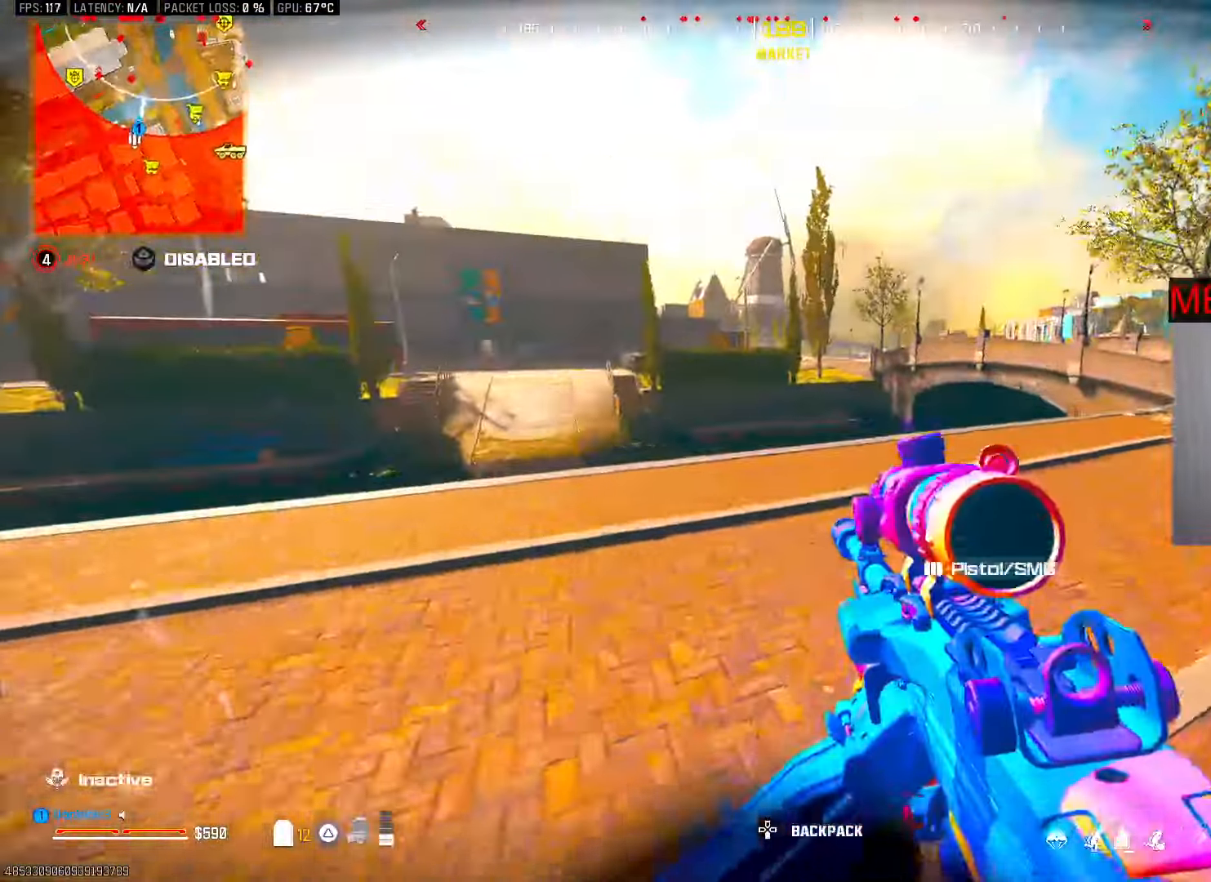
{"dt_ms": 500, "buttons": ["R3"], "left_stick": "up", "right_stick": "center", "button_events": [[33, "SQUARE", "up"], [150, "L3", "down"], [283, "L3", "up"], [350, "R3", "down"], [417, "R3", "up"], [483, "R3", "down"]]}
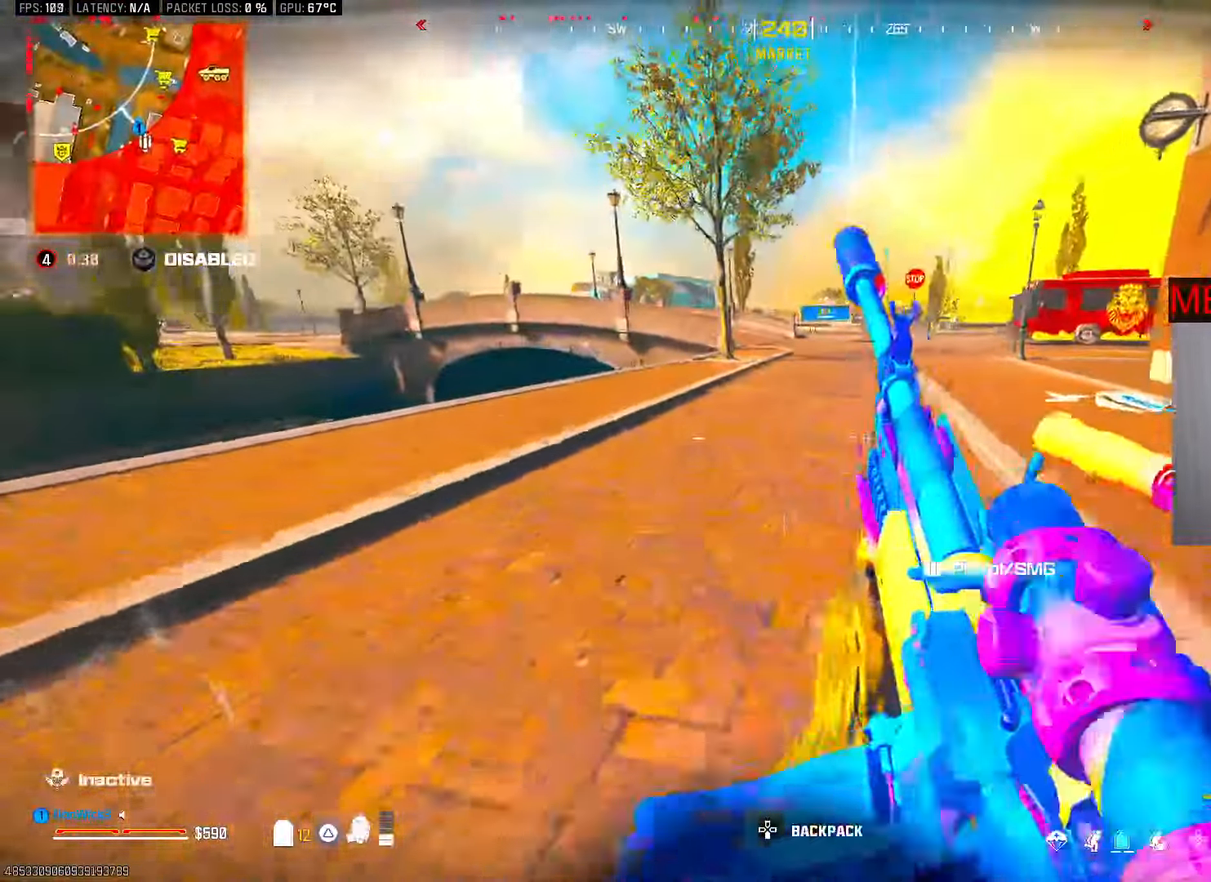
{"dt_ms": 500, "buttons": [], "left_stick": "up", "right_stick": "center", "button_events": [[50, "CROSS", "down"], [50, "R3", "up"], [100, "CROSS", "up"], [350, "L3", "down"], [450, "L3", "up"]]}
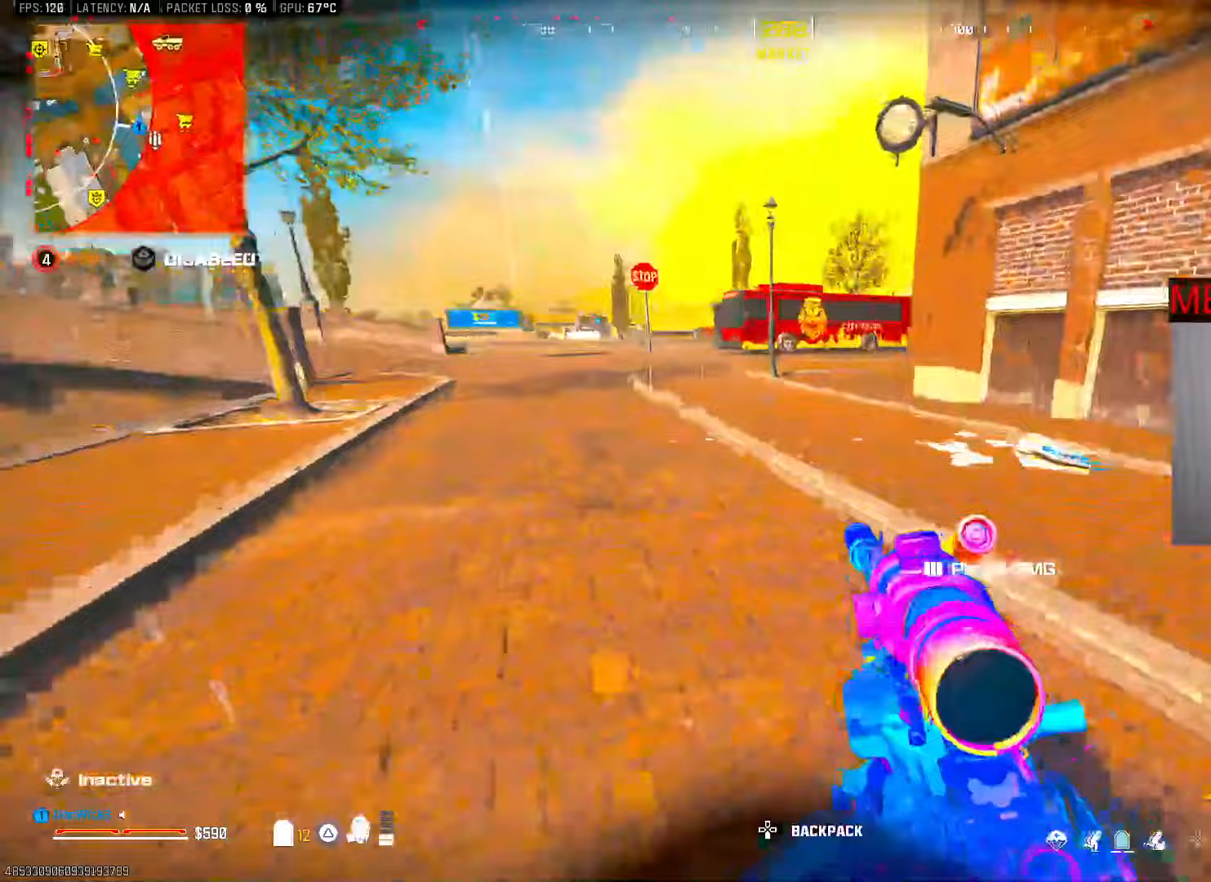
{"dt_ms": 500, "buttons": ["TRIANGLE"], "left_stick": "up", "right_stick": "center", "button_events": [[83, "L3", "down"], [183, "CROSS", "down"], [233, "L3", "up"], [250, "CROSS", "up"], [400, "TRIANGLE", "down"], [450, "TRIANGLE", "up"], [500, "TRIANGLE", "down"]]}
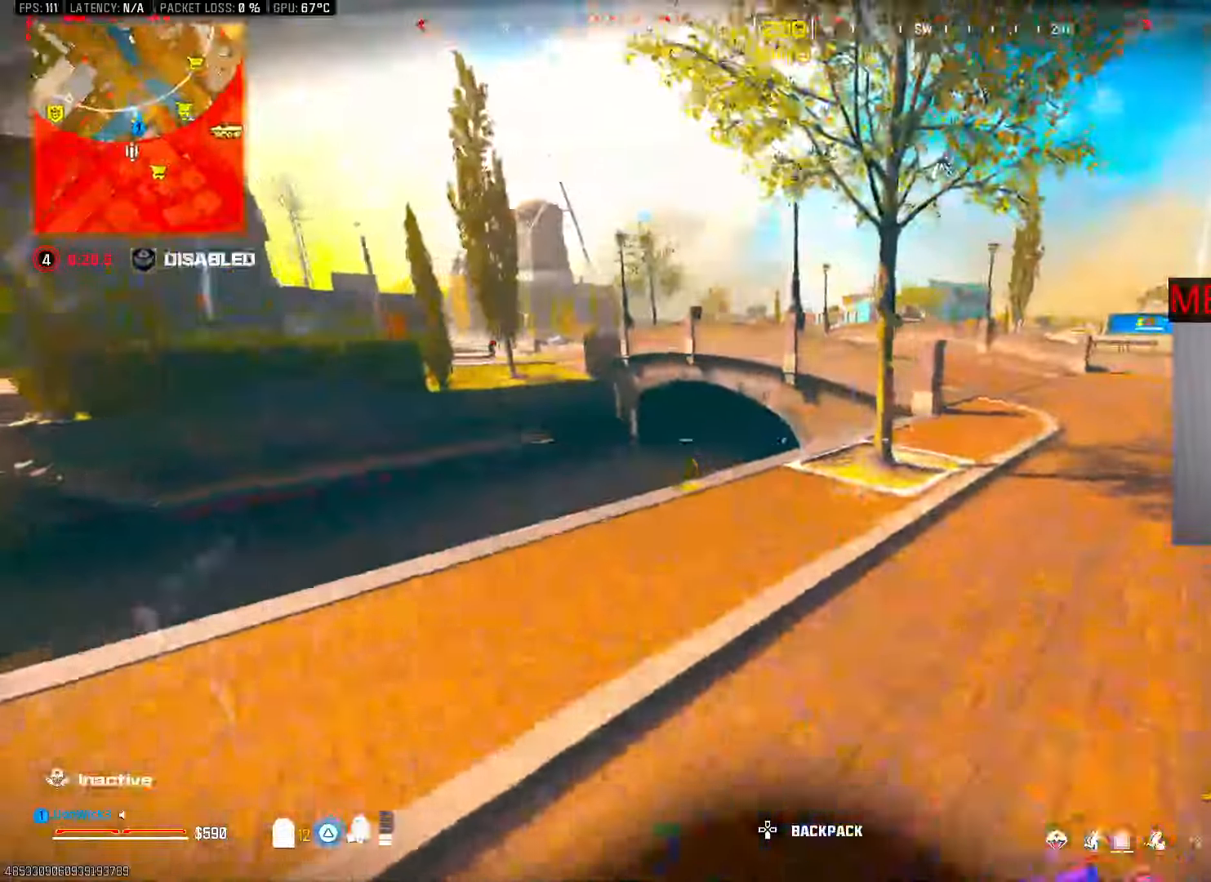
{"dt_ms": 500, "buttons": [], "left_stick": "up", "right_stick": "center", "button_events": [[67, "TRIANGLE", "up"], [100, "L3", "down"], [200, "R3", "down"], [233, "L3", "up"], [267, "R3", "up"], [350, "R3", "down"], [383, "CROSS", "down"], [417, "R3", "up"], [450, "CROSS", "up"]]}
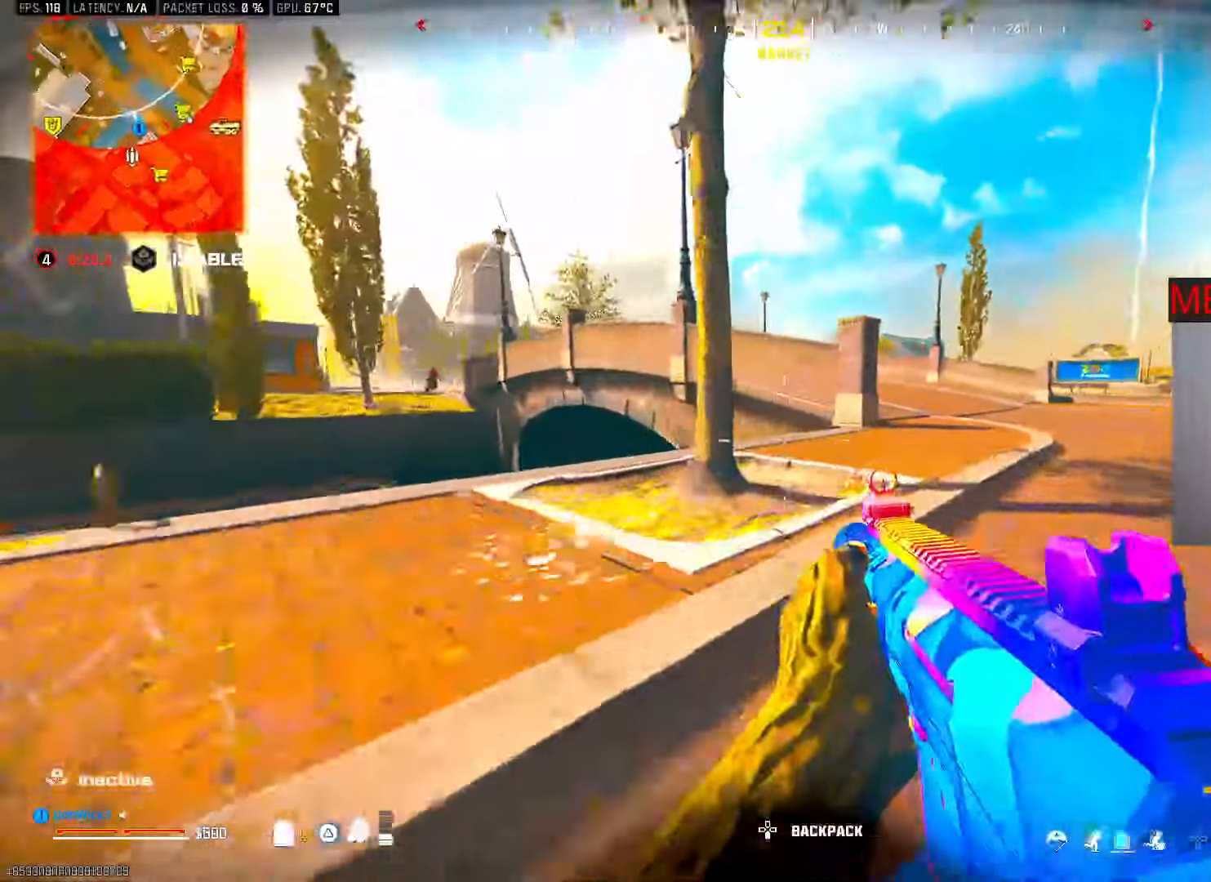
{"dt_ms": 500, "buttons": [], "left_stick": "up", "right_stick": "left", "button_events": [[67, "L3", "down"], [183, "L3", "up"], [200, "TRIANGLE", "down"], [250, "TRIANGLE", "up"], [283, "L3", "down"], [400, "L3", "up"]]}
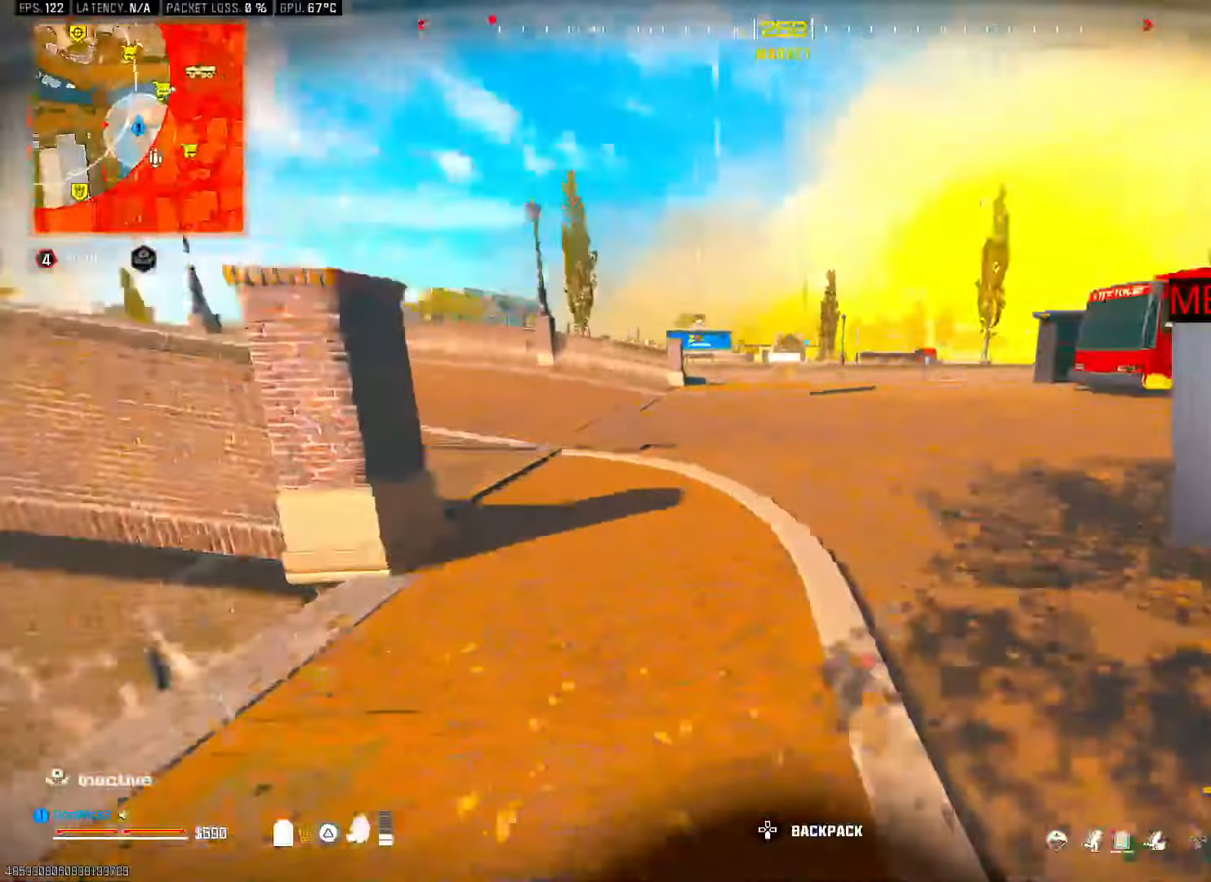
{"dt_ms": 1000, "buttons": ["L2", "R2"], "left_stick": "up", "right_stick": "center", "button_events": [[133, "R3", "down"], [183, "R3", "up"], [250, "R3", "down"], [333, "CROSS", "down"], [333, "R3", "up"], [383, "CROSS", "up"], [483, "L2", "down"], [950, "R2", "down"]]}
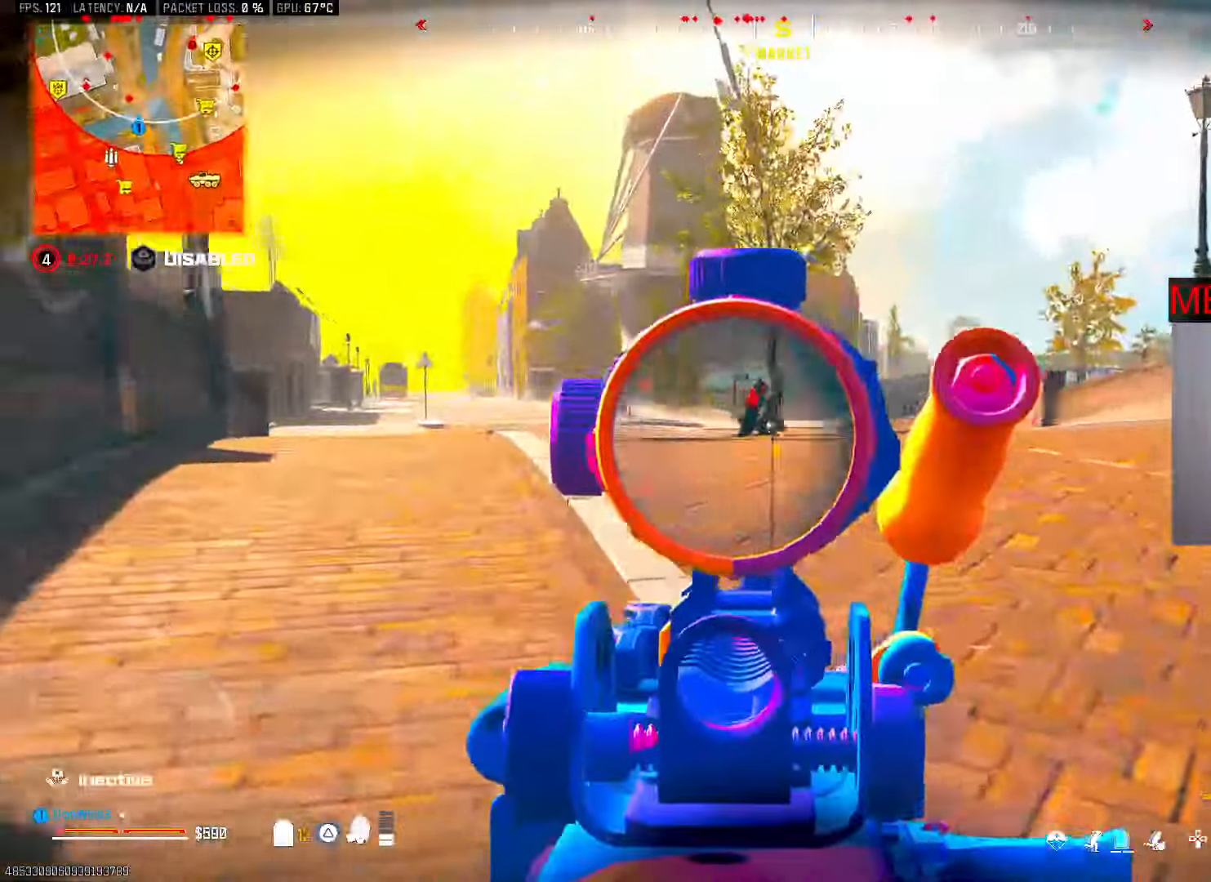
{"dt_ms": 500, "buttons": ["L2", "R2"], "left_stick": "up", "right_stick": "center", "button_events": []}